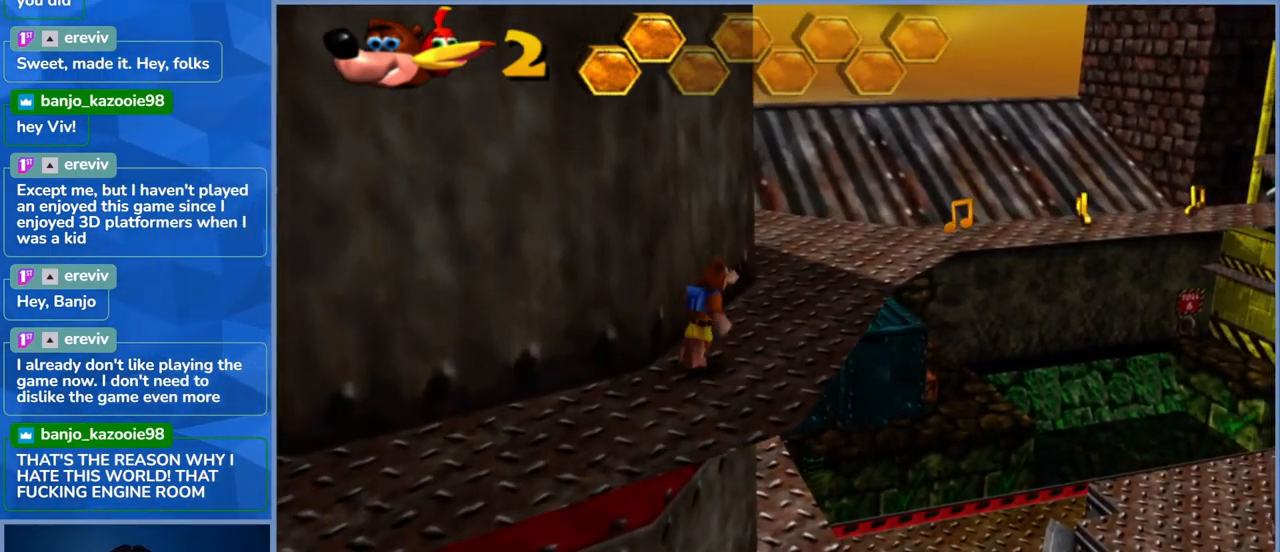
Gameplay with a controller (Xbox layout); each line is a JSON object with the inputs held at the frame after it. "events" lists button and stick changes between this image and that frame as [ms after this image, input, new state], when the widget could be followed in between. Not read: L3 R3.
{"buttons": [], "left_stick": "up-right", "right_stick": "center", "events": []}
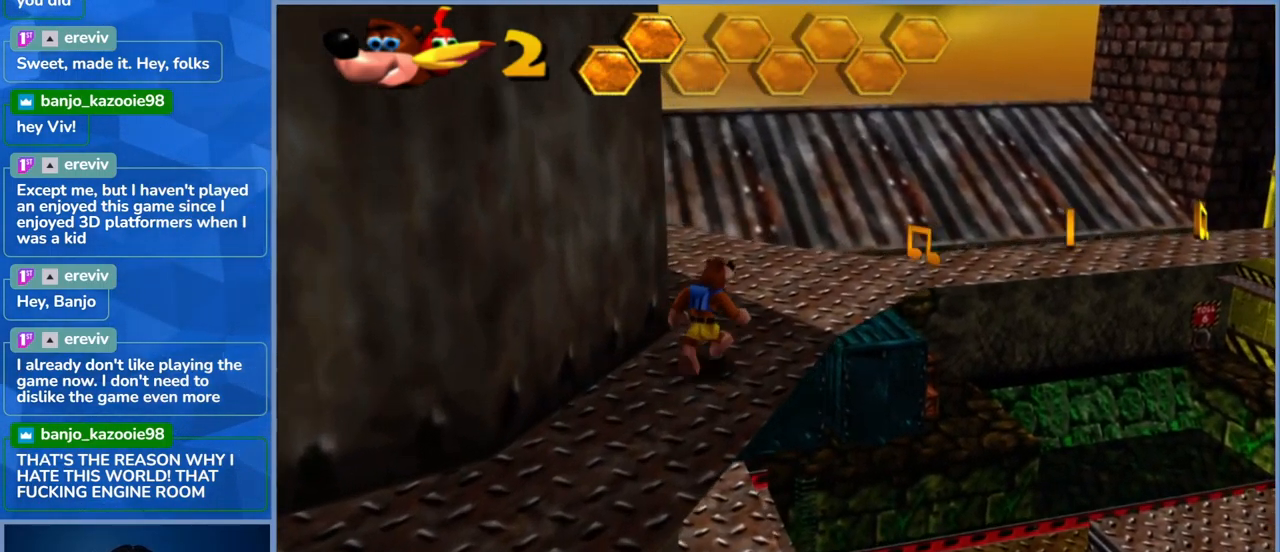
{"buttons": [], "left_stick": "up-right", "right_stick": "center", "events": []}
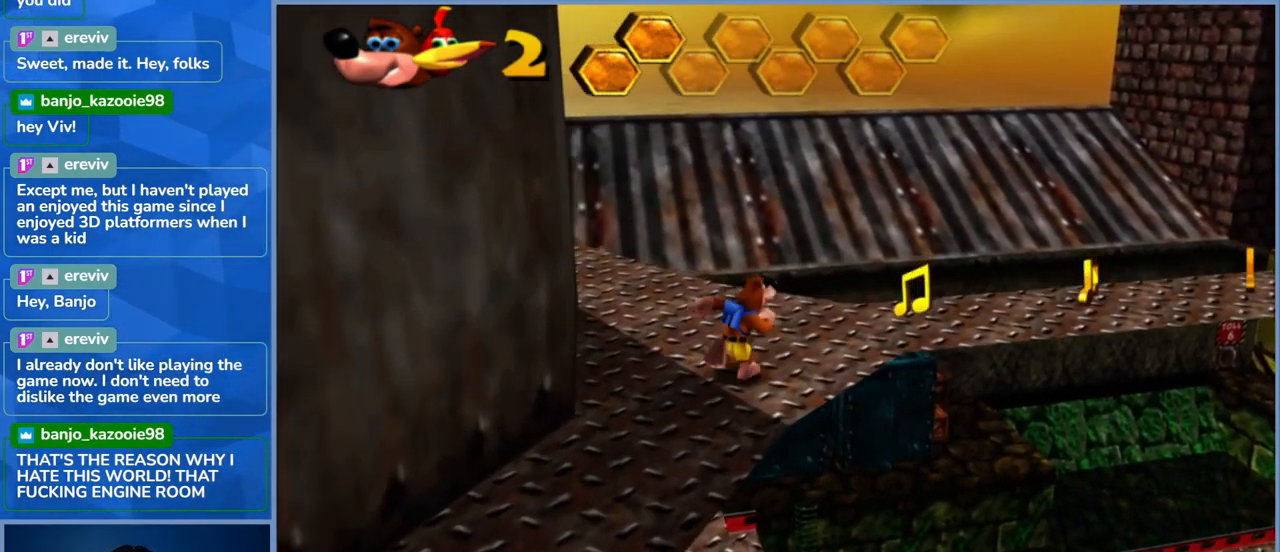
{"buttons": [], "left_stick": "center", "right_stick": "center", "events": [[467, "left_stick", "center"]]}
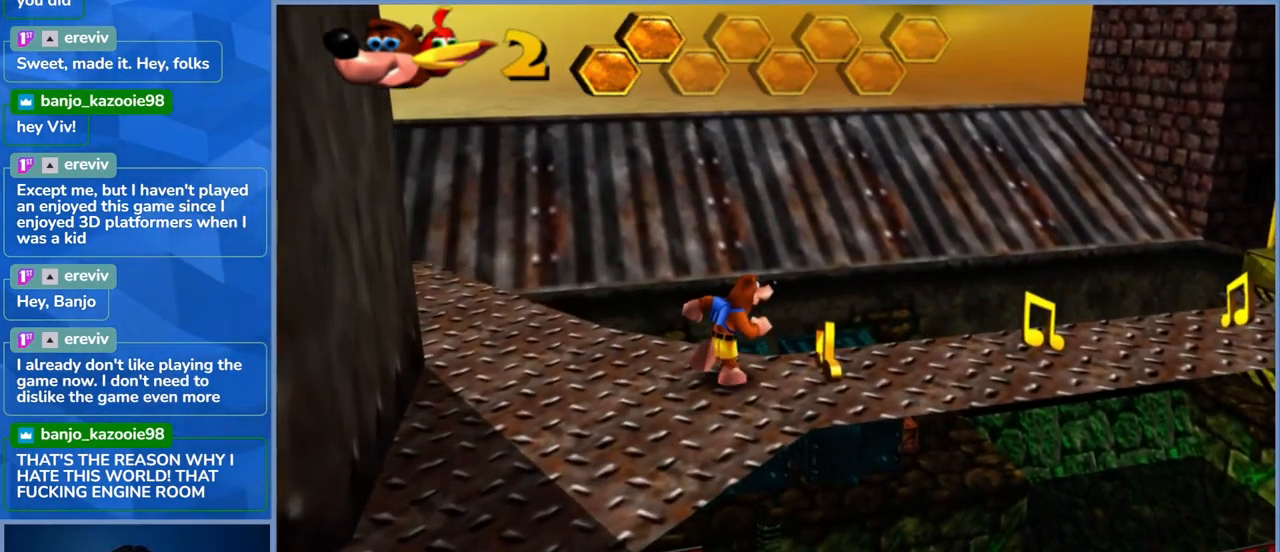
{"buttons": [], "left_stick": "center", "right_stick": "center", "events": [[333, "left_stick", "right"], [500, "left_stick", "center"]]}
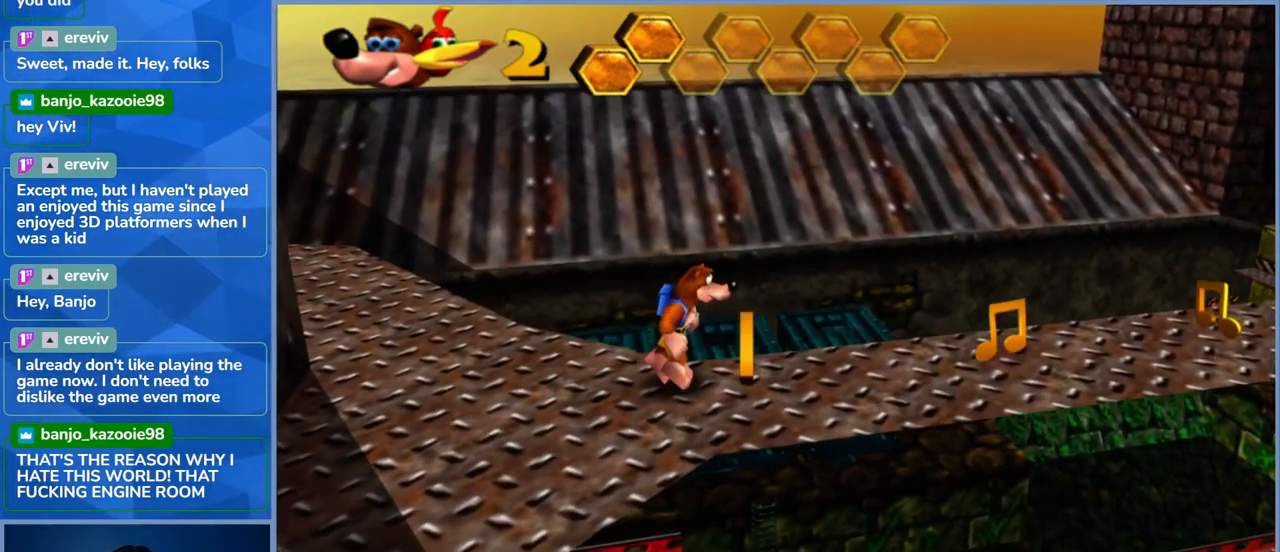
{"buttons": [], "left_stick": "right", "right_stick": "center", "events": [[250, "left_stick", "right"]]}
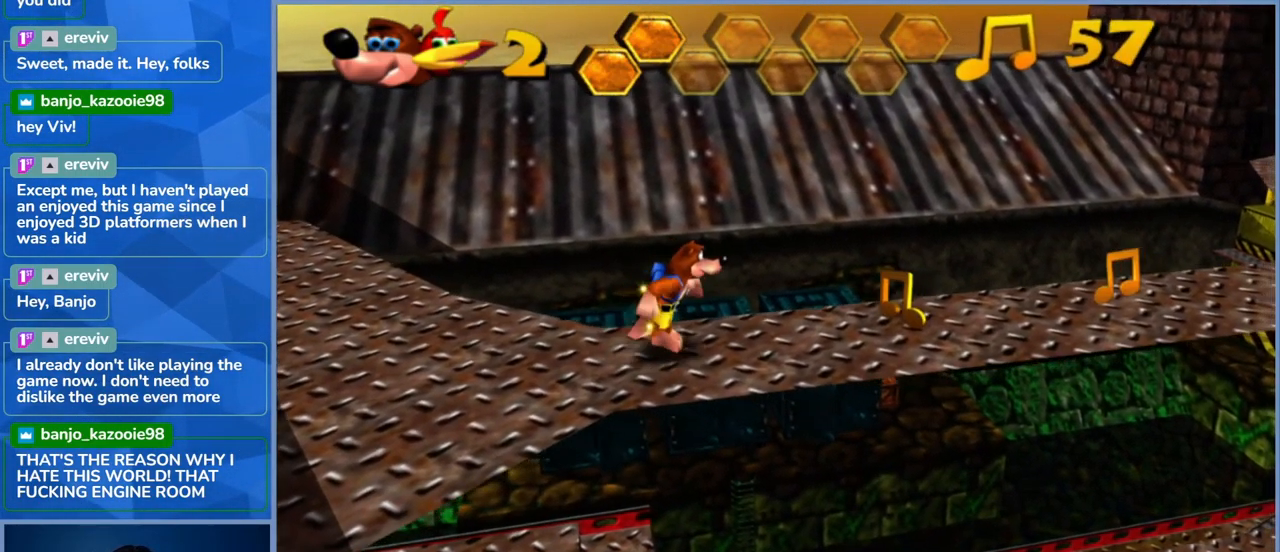
{"buttons": [], "left_stick": "right", "right_stick": "center", "events": []}
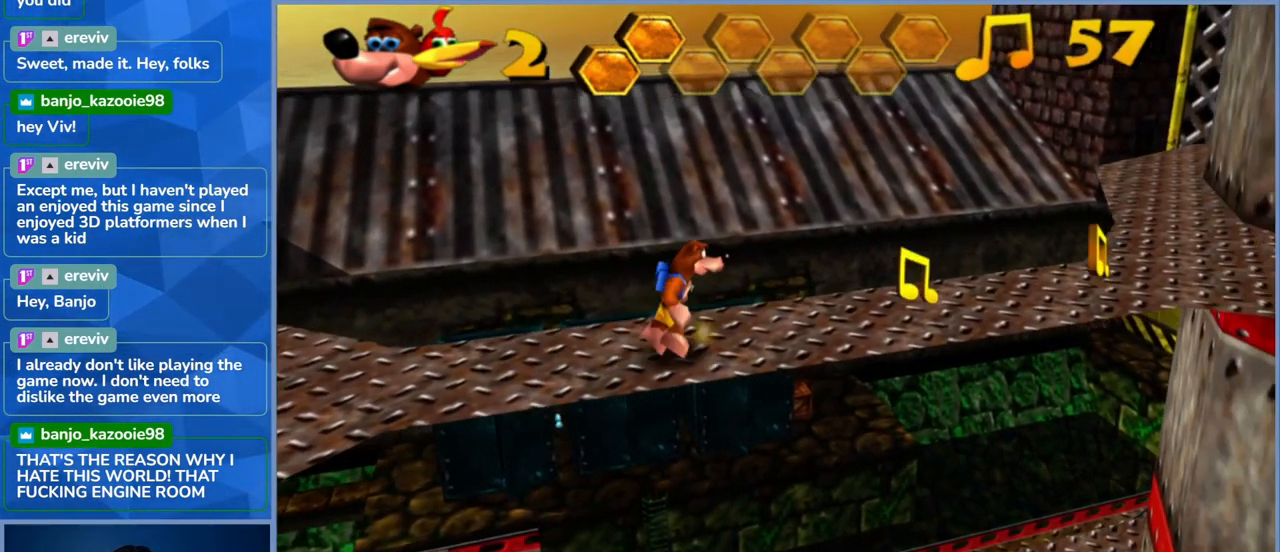
{"buttons": [], "left_stick": "right", "right_stick": "center", "events": [[17, "left_stick", "up-right"], [466, "left_stick", "right"]]}
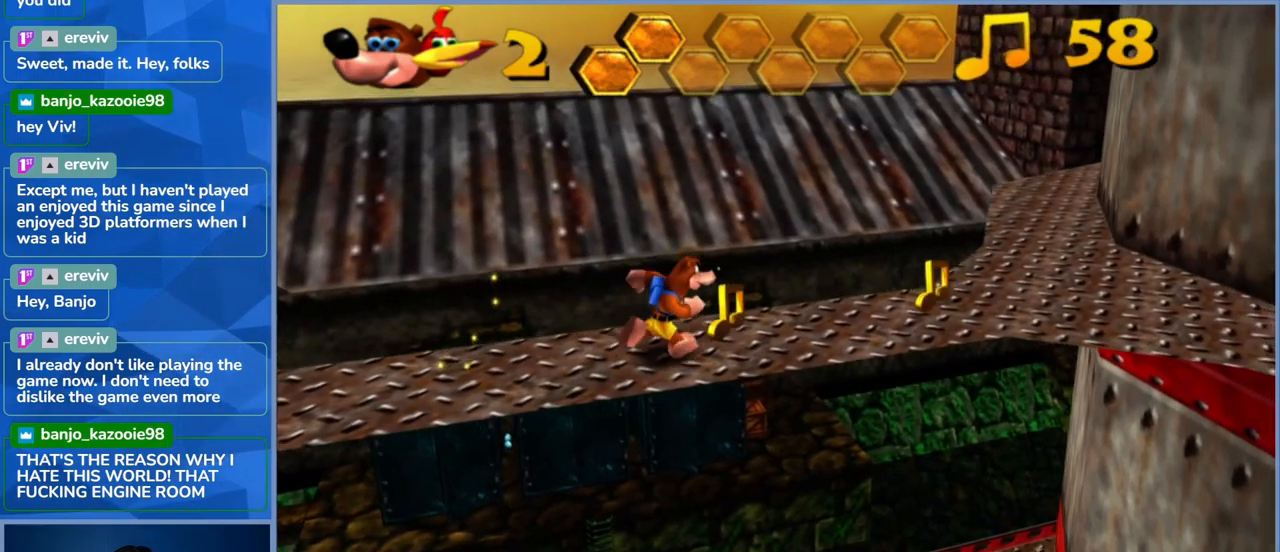
{"buttons": [], "left_stick": "up-right", "right_stick": "center", "events": [[400, "left_stick", "up-right"]]}
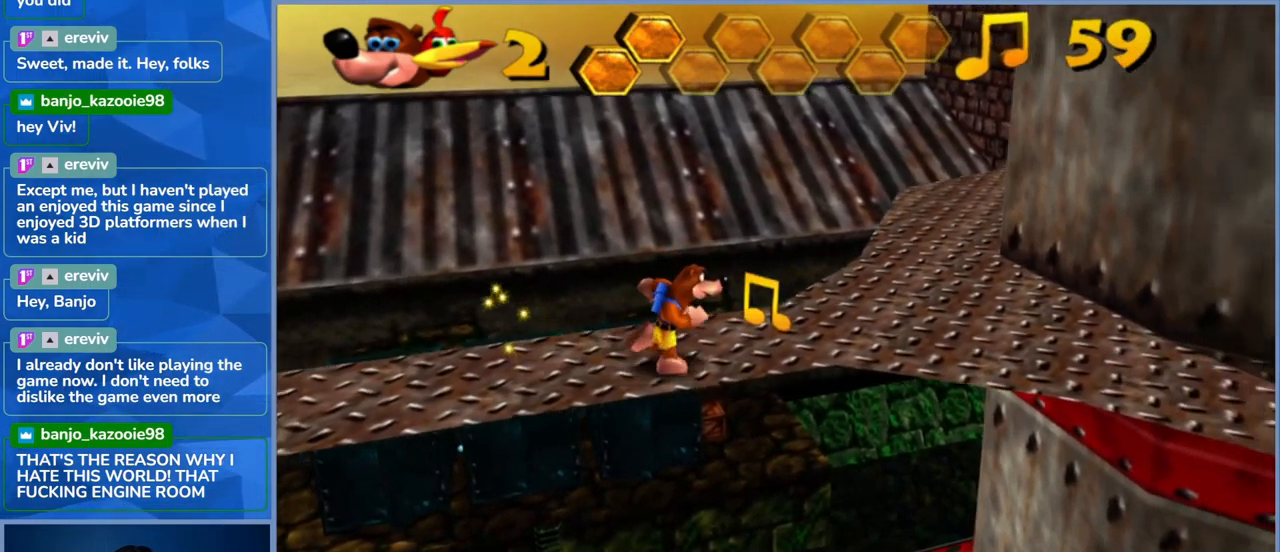
{"buttons": [], "left_stick": "right", "right_stick": "center", "events": [[350, "left_stick", "right"]]}
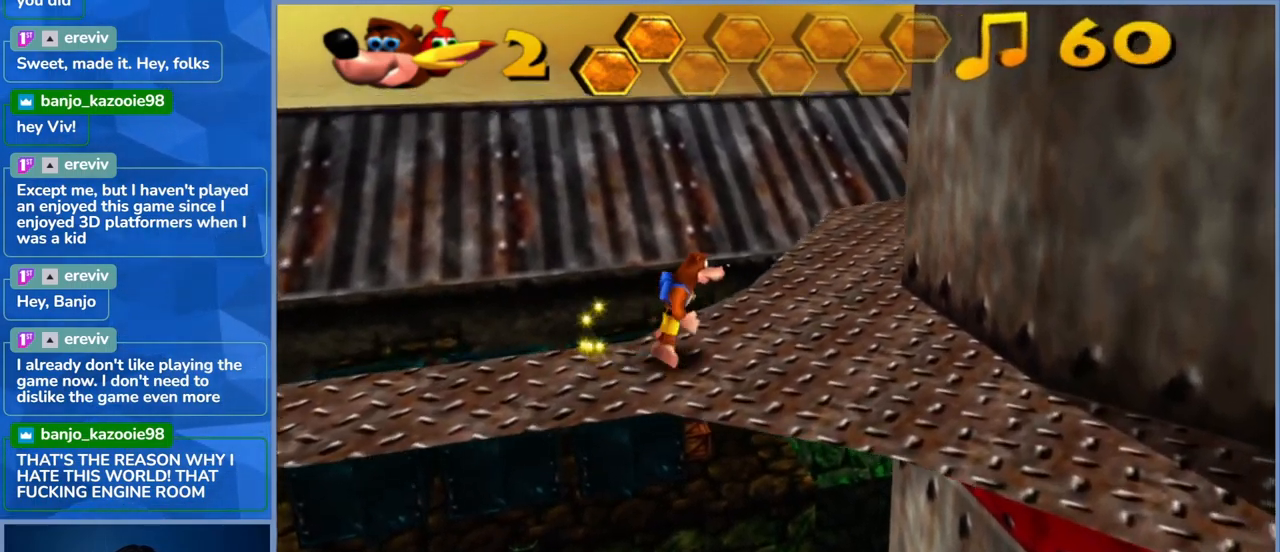
{"buttons": [], "left_stick": "up-right", "right_stick": "right", "events": [[300, "right_stick", "right"], [483, "left_stick", "up-right"]]}
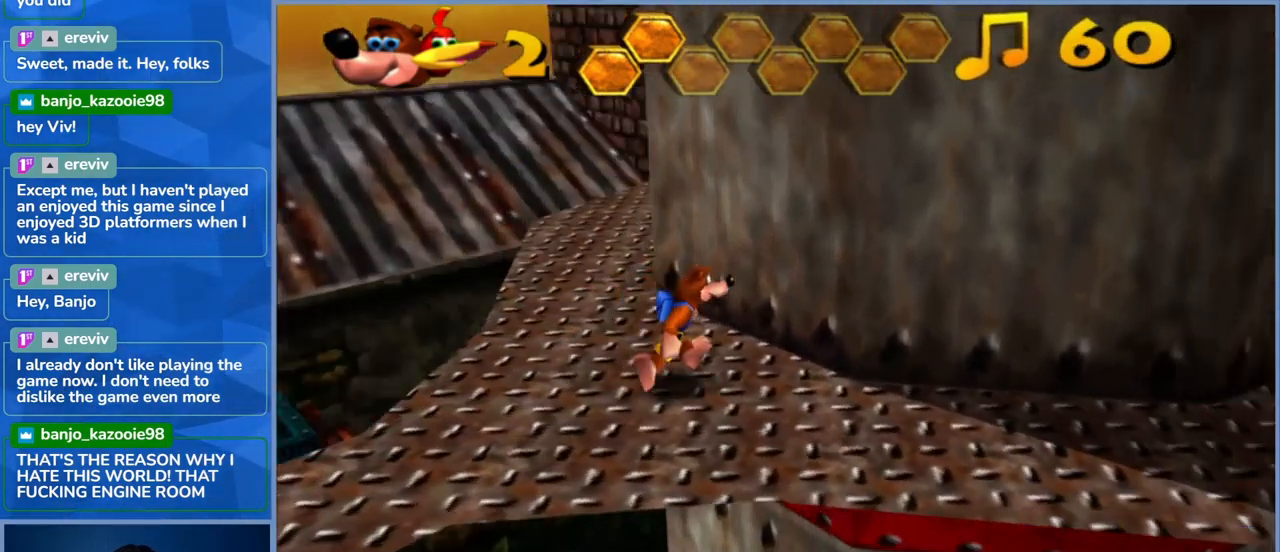
{"buttons": [], "left_stick": "up-right", "right_stick": "center", "events": [[133, "left_stick", "center"], [383, "left_stick", "up-right"], [383, "right_stick", "center"]]}
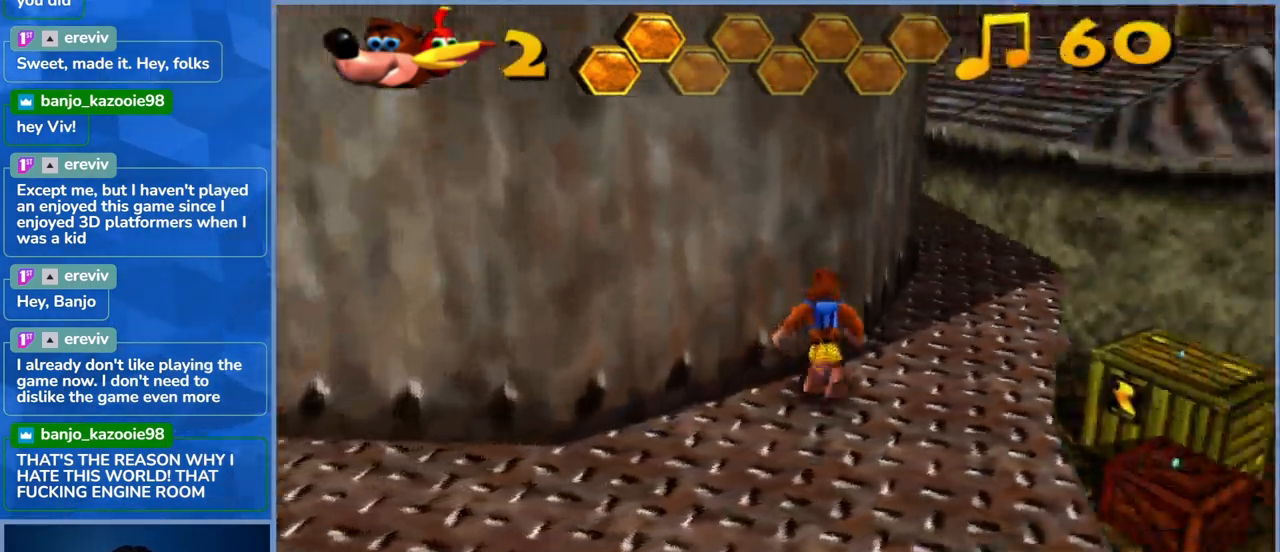
{"buttons": [], "left_stick": "up", "right_stick": "center", "events": [[267, "left_stick", "up"]]}
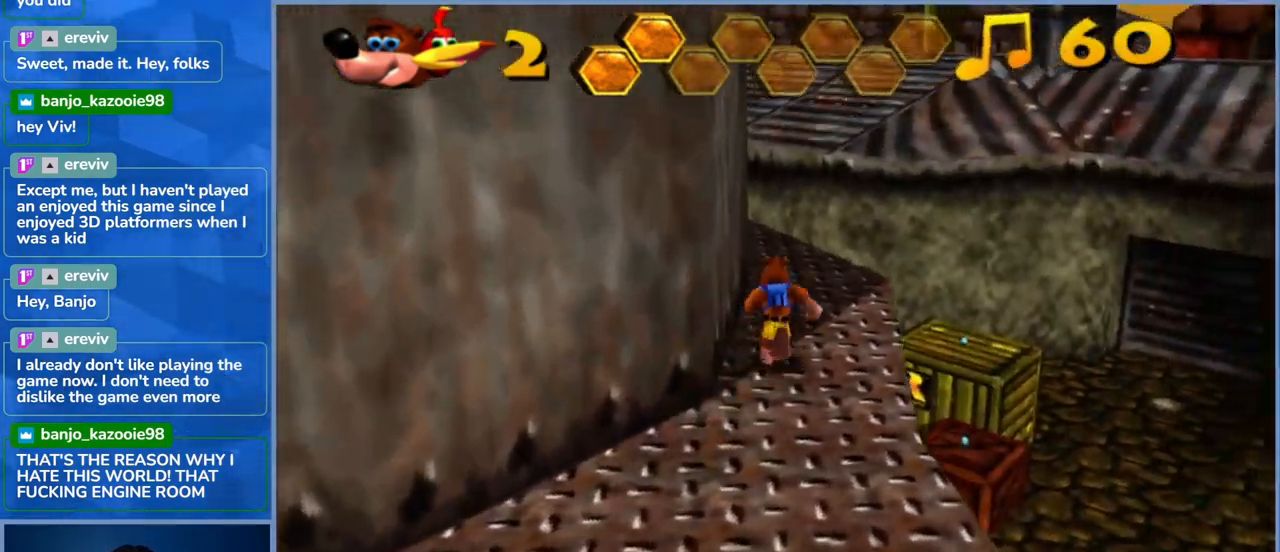
{"buttons": [], "left_stick": "up-right", "right_stick": "center", "events": [[17, "right_stick", "left"], [200, "left_stick", "up-right"], [467, "right_stick", "center"]]}
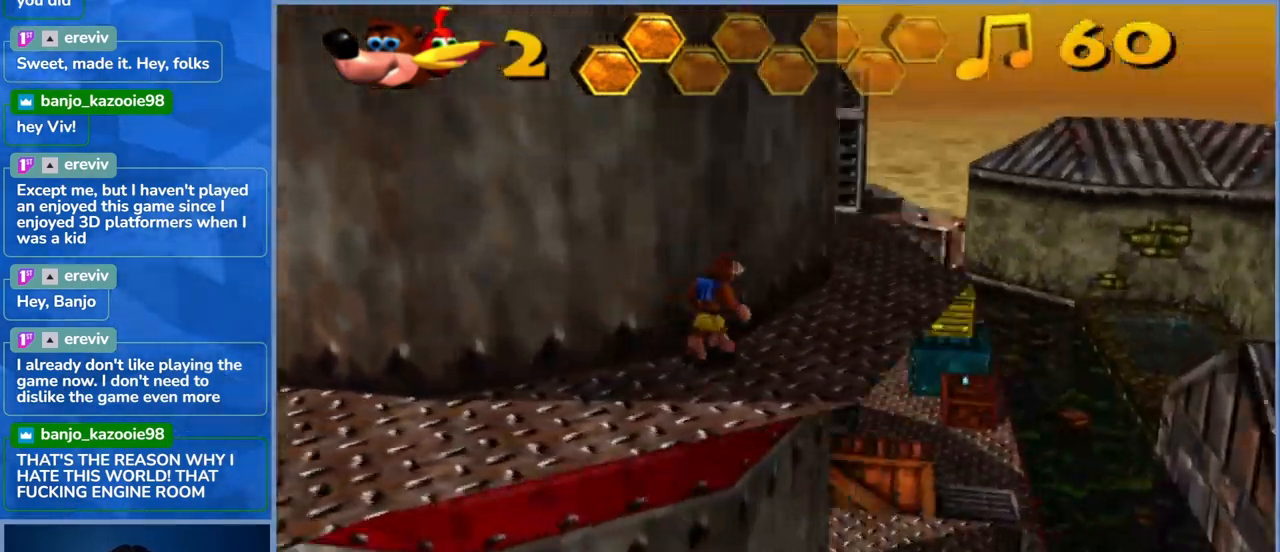
{"buttons": [], "left_stick": "up-right", "right_stick": "left", "events": [[500, "right_stick", "left"]]}
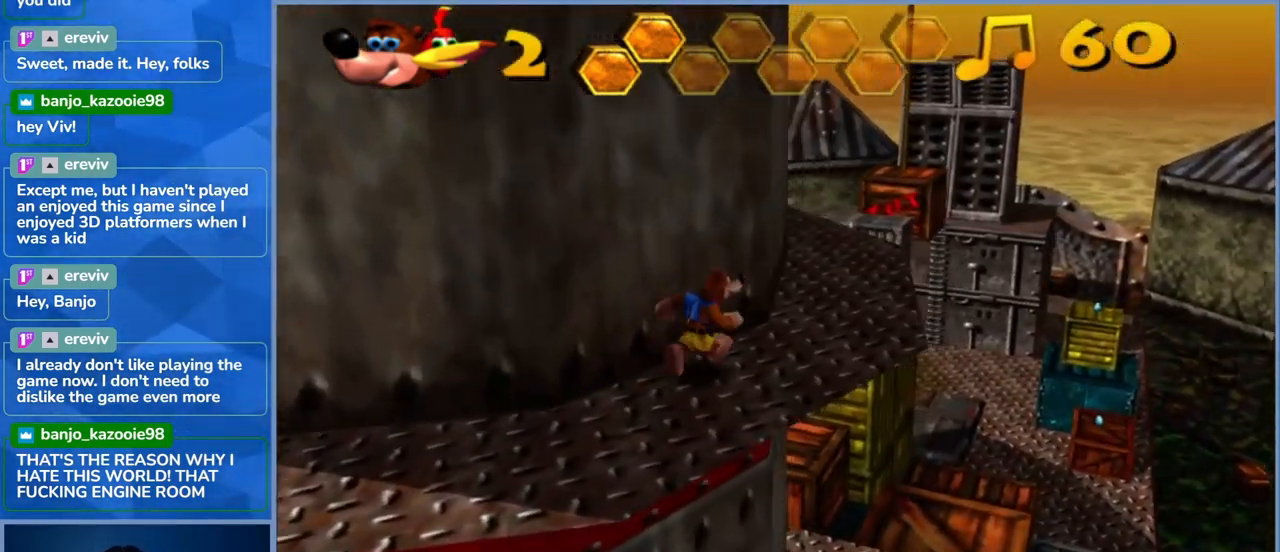
{"buttons": [], "left_stick": "up-right", "right_stick": "center", "events": [[450, "right_stick", "center"]]}
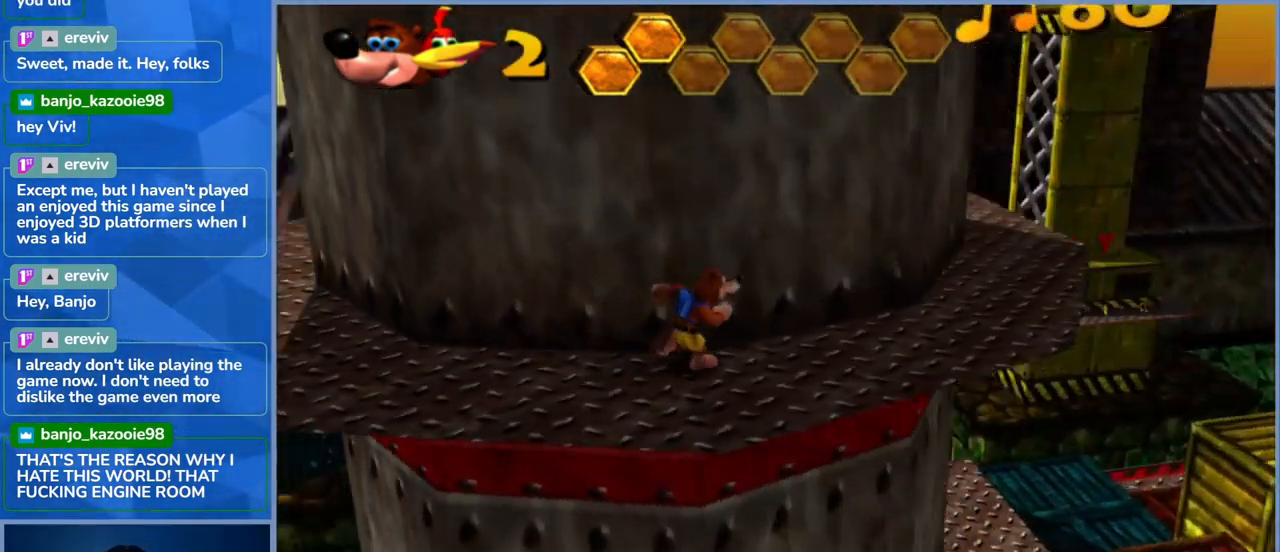
{"buttons": [], "left_stick": "up-right", "right_stick": "center", "events": []}
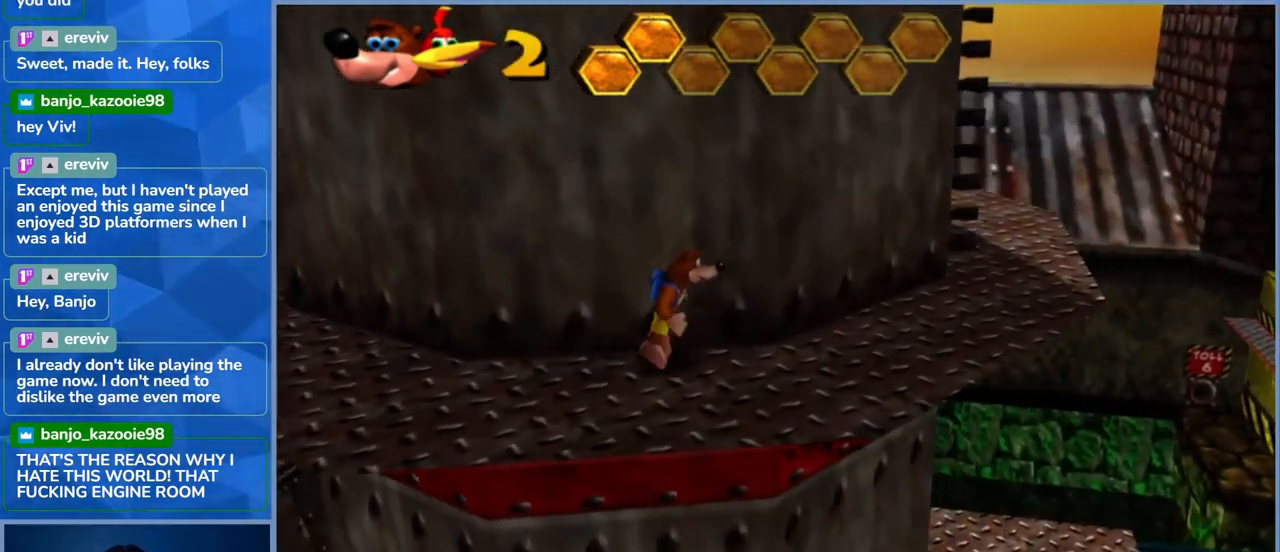
{"buttons": [], "left_stick": "up-right", "right_stick": "left", "events": [[267, "right_stick", "left"]]}
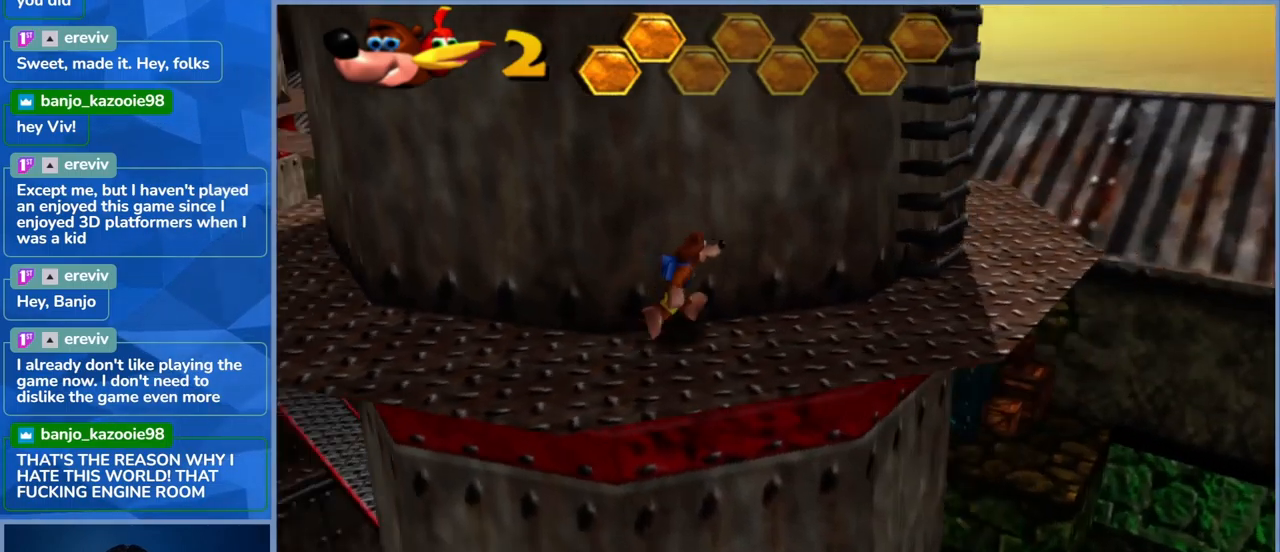
{"buttons": [], "left_stick": "up-right", "right_stick": "center", "events": [[167, "left_stick", "right"], [167, "right_stick", "center"], [500, "left_stick", "up-right"]]}
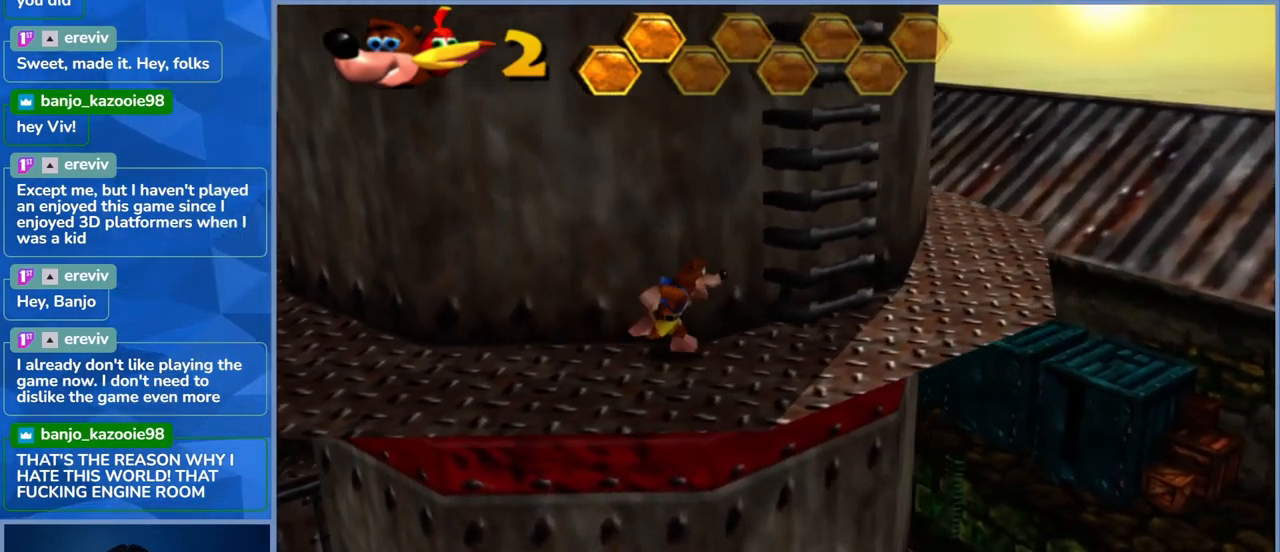
{"buttons": ["DPAD_DOWN"], "left_stick": "center", "right_stick": "center", "events": [[334, "left_stick", "center"], [400, "DPAD_DOWN", "down"]]}
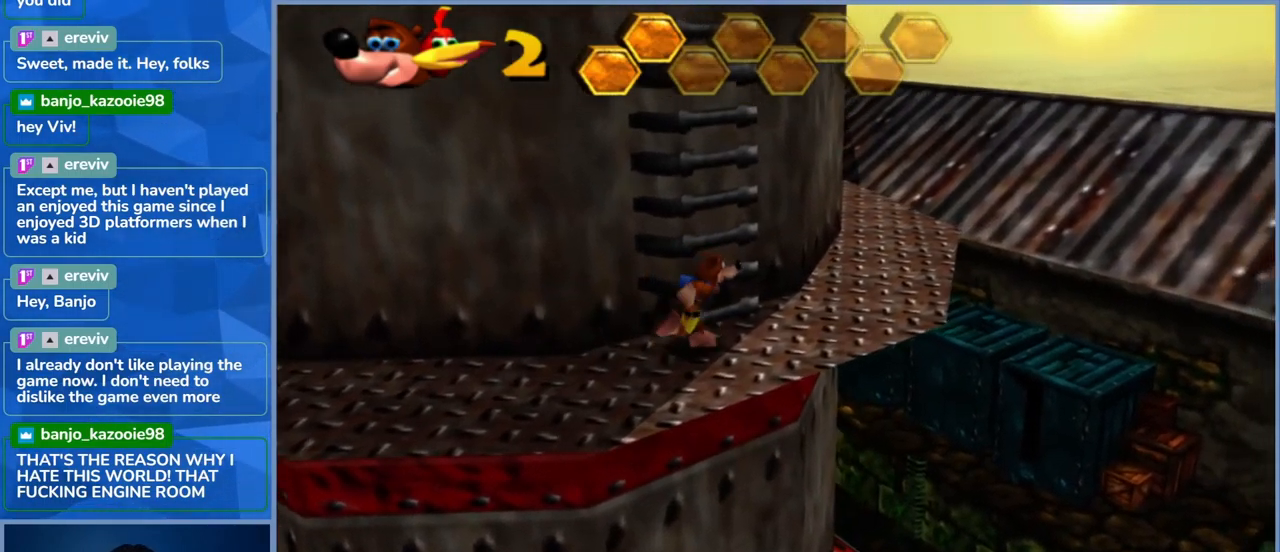
{"buttons": [], "left_stick": "up", "right_stick": "center", "events": [[100, "left_stick", "up"], [134, "DPAD_DOWN", "up"], [184, "A", "down"], [384, "A", "up"]]}
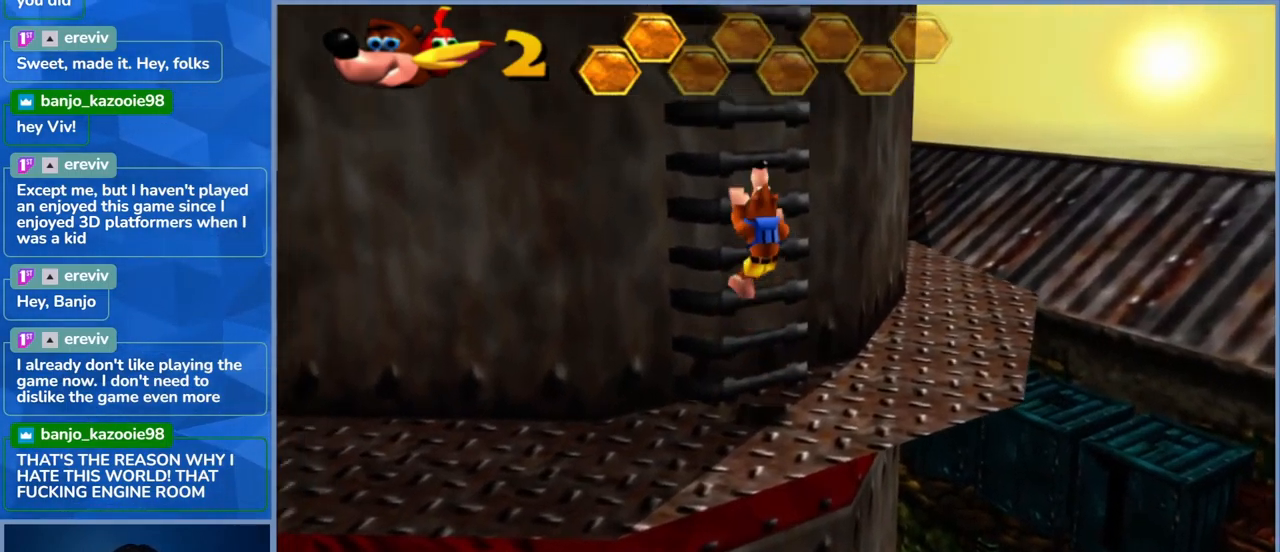
{"buttons": [], "left_stick": "up", "right_stick": "center", "events": []}
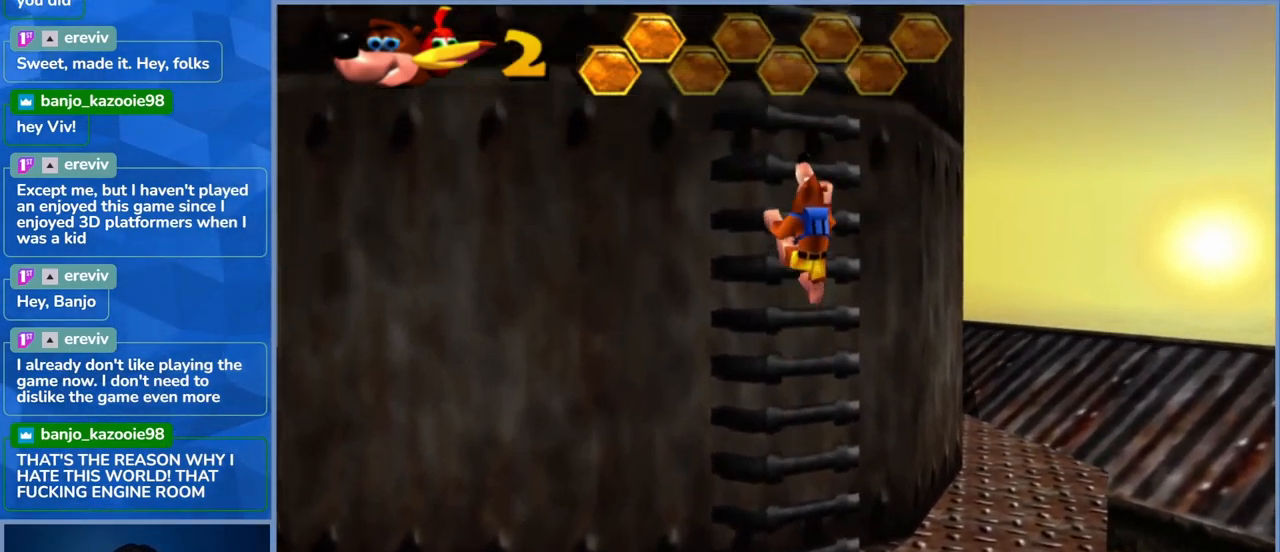
{"buttons": [], "left_stick": "up", "right_stick": "center", "events": []}
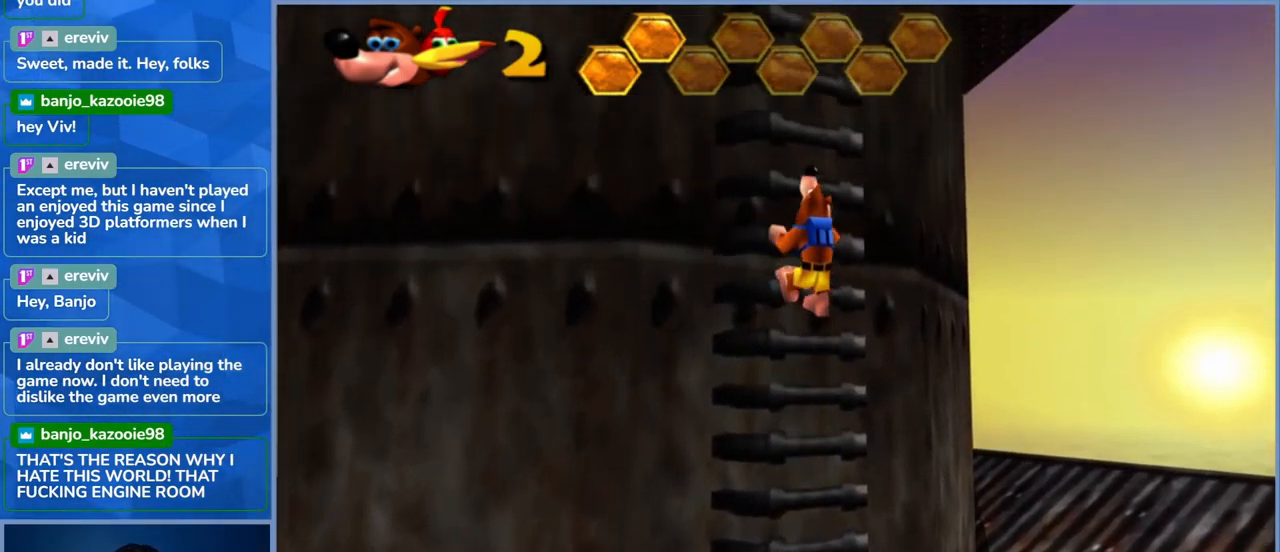
{"buttons": [], "left_stick": "up", "right_stick": "center", "events": []}
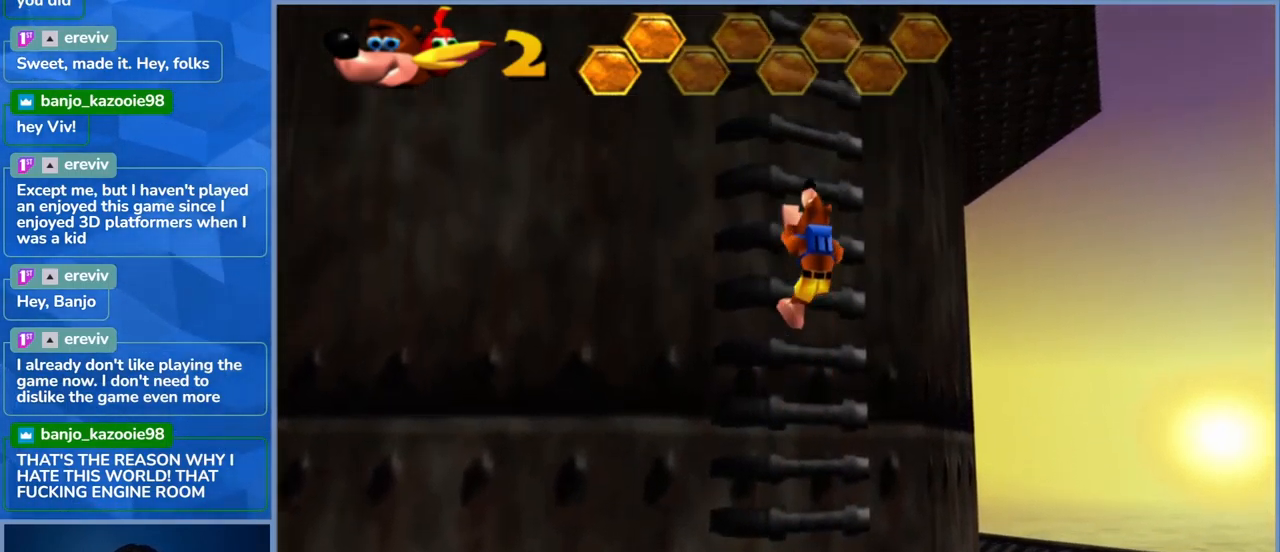
{"buttons": [], "left_stick": "up", "right_stick": "center", "events": []}
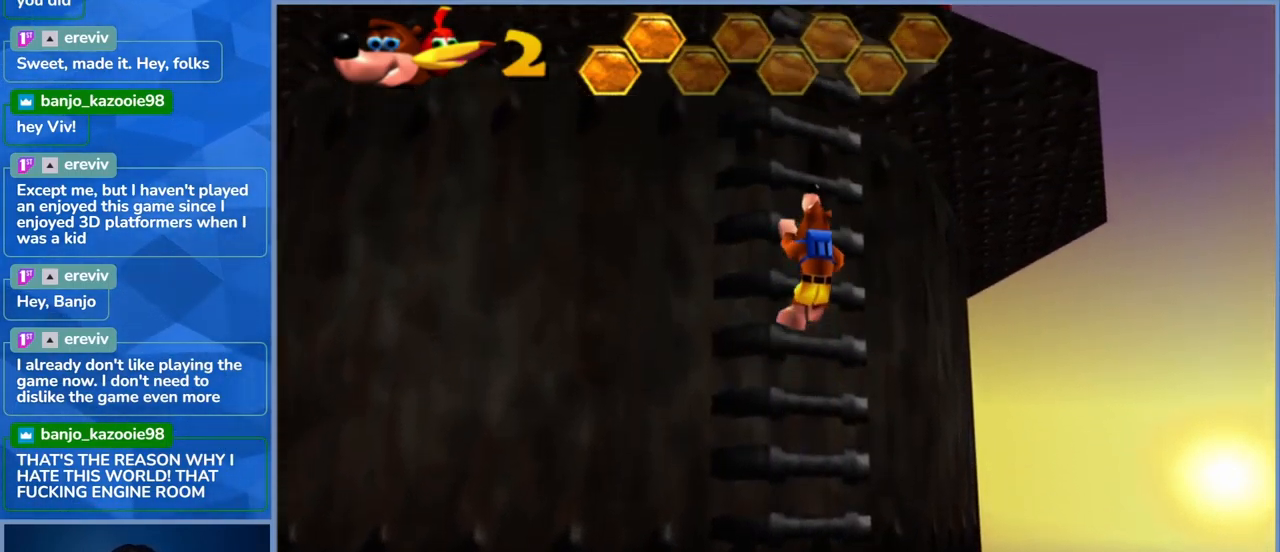
{"buttons": [], "left_stick": "up", "right_stick": "center", "events": []}
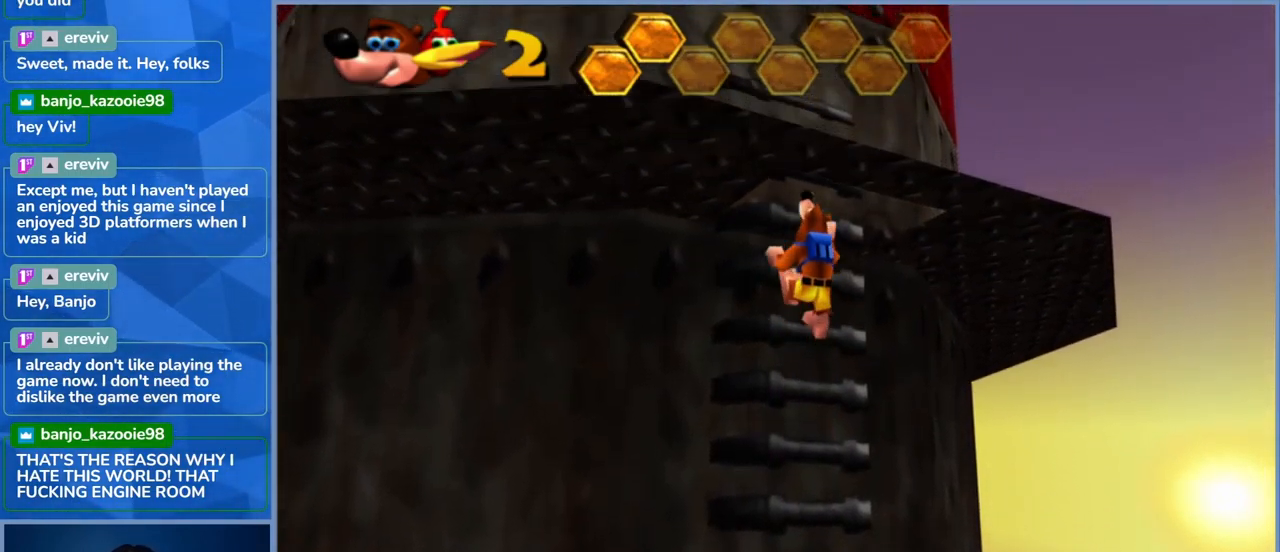
{"buttons": [], "left_stick": "up", "right_stick": "center", "events": []}
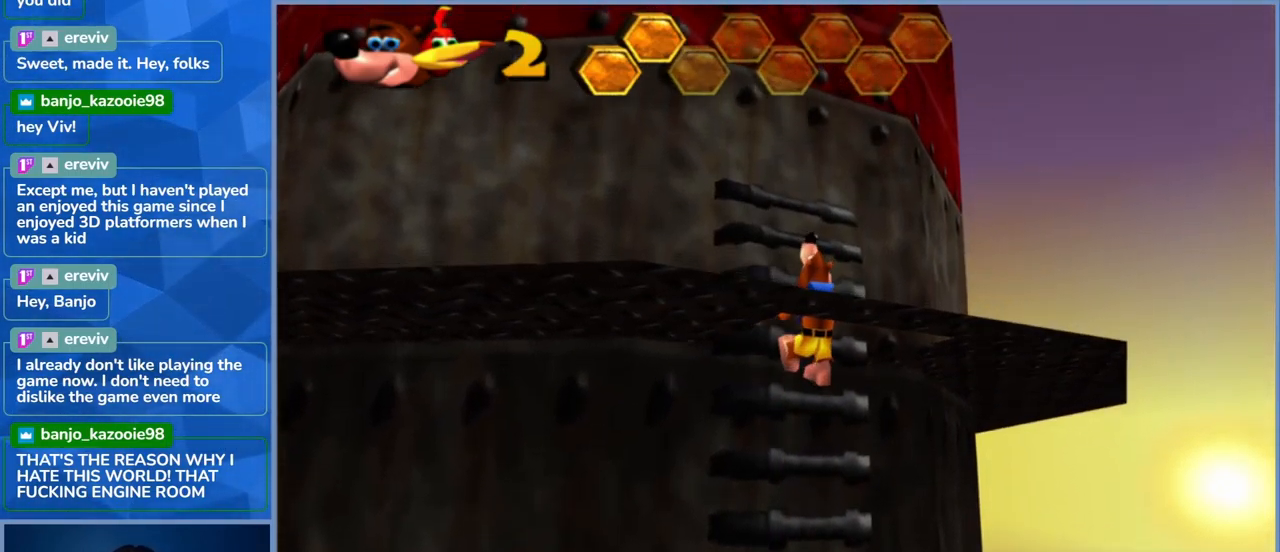
{"buttons": ["A"], "left_stick": "up", "right_stick": "center", "events": [[351, "A", "down"]]}
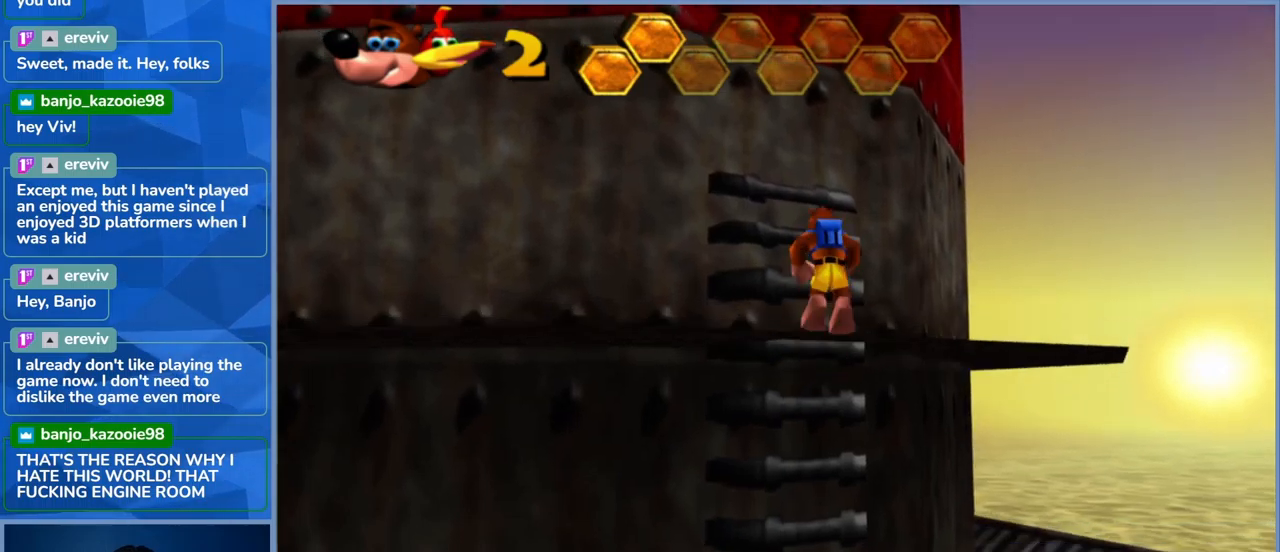
{"buttons": [], "left_stick": "up-right", "right_stick": "center", "events": [[217, "left_stick", "up-right"], [233, "A", "up"]]}
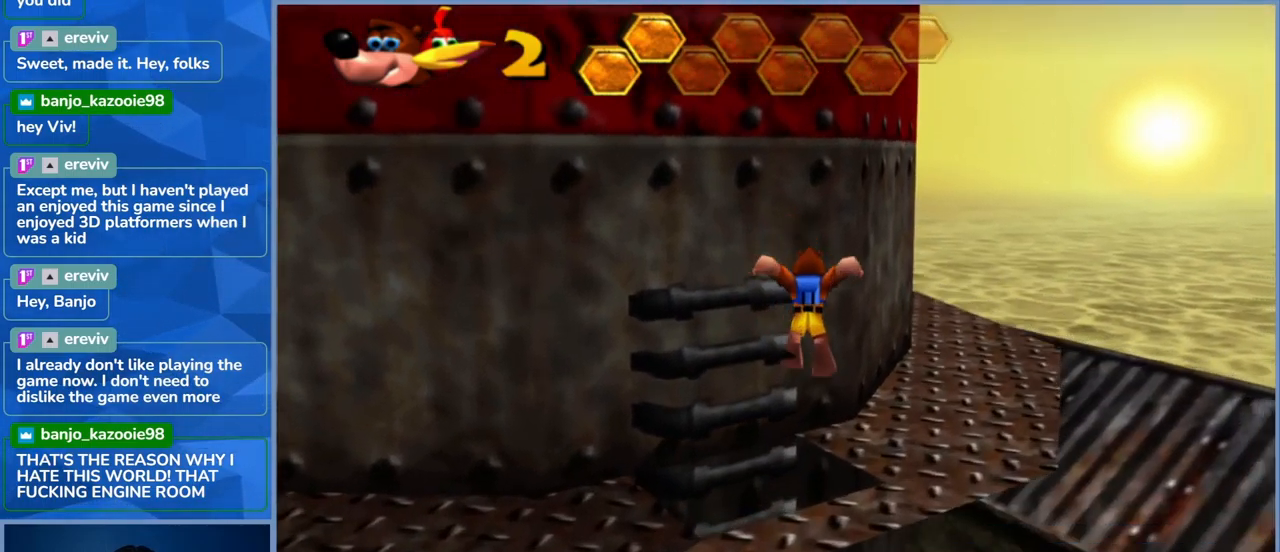
{"buttons": [], "left_stick": "up-right", "right_stick": "left", "events": [[483, "right_stick", "left"]]}
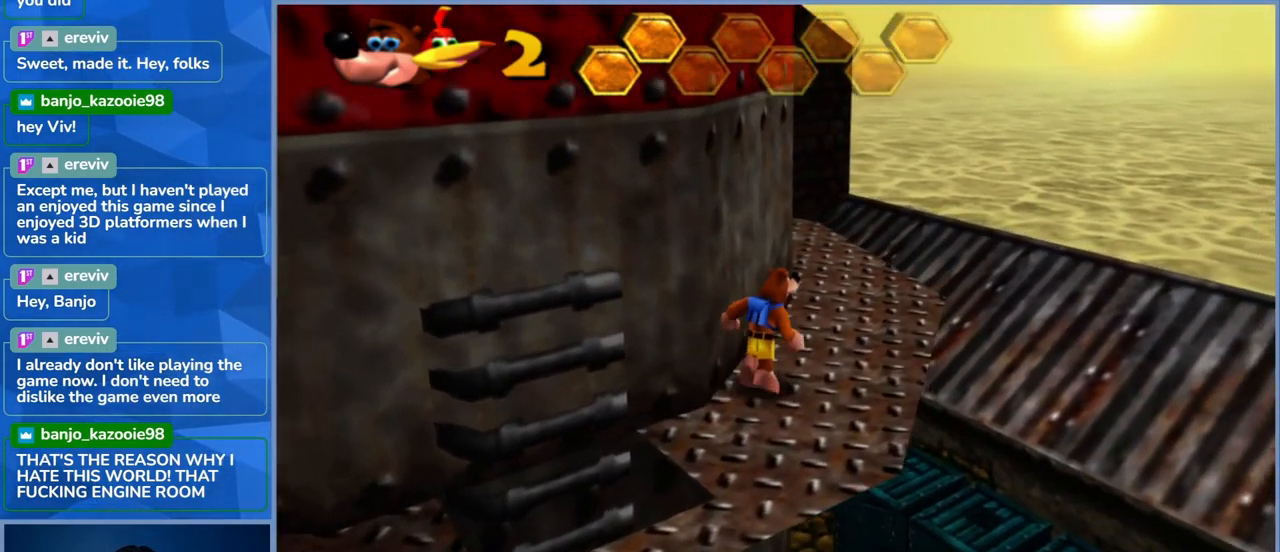
{"buttons": [], "left_stick": "up-right", "right_stick": "center", "events": [[283, "right_stick", "center"]]}